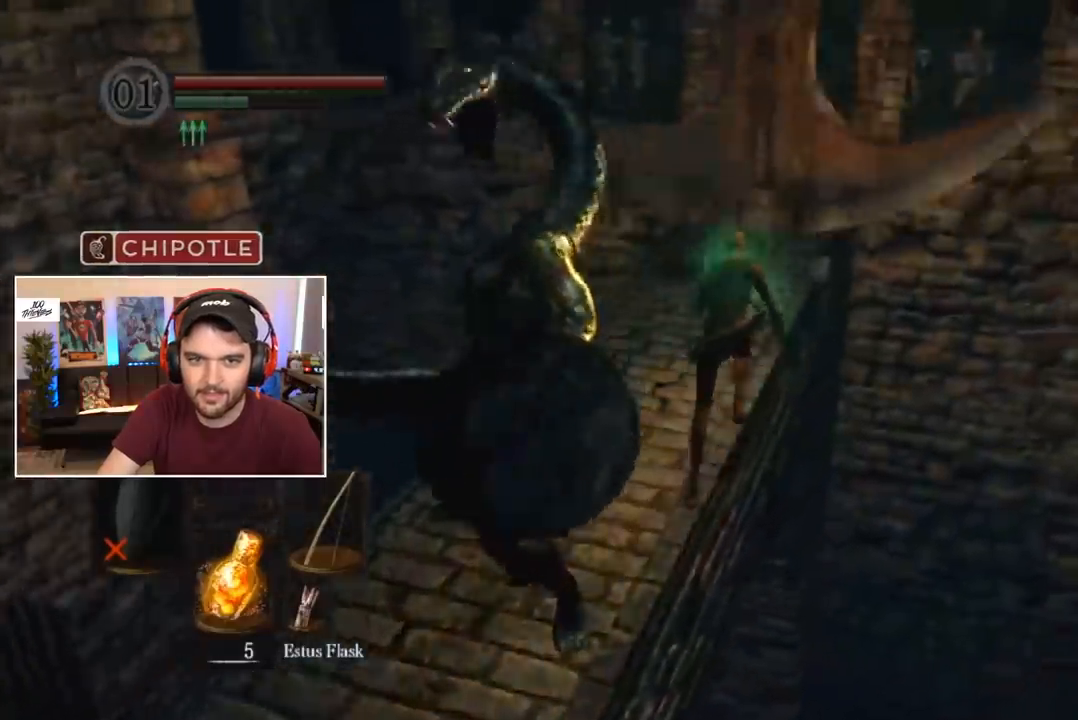
Gameplay with a controller (Xbox layout); each line is a JSON object with the inputs held at the frame after it. "events" lists button and stick changes between this image and that frame as [ms after this image, input, new state], when the widget could be followed in between.
{"buttons": ["B"], "left_stick": "center", "right_stick": "center", "events": [[50, "L1", "up"]]}
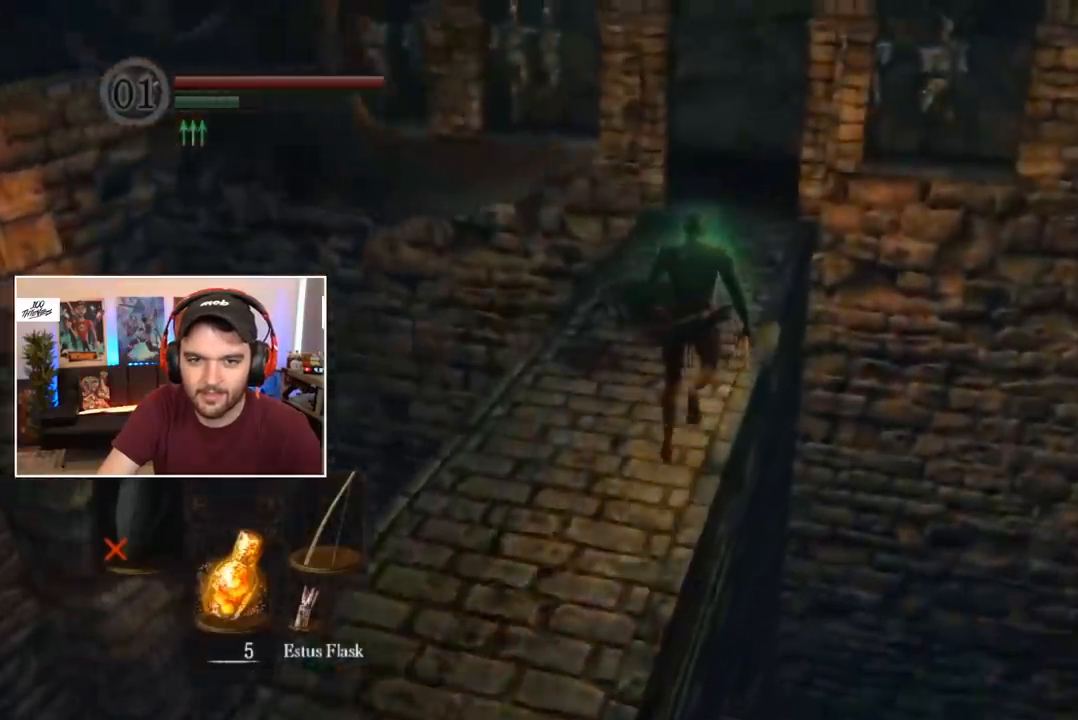
{"buttons": ["B"], "left_stick": "center", "right_stick": "center", "events": []}
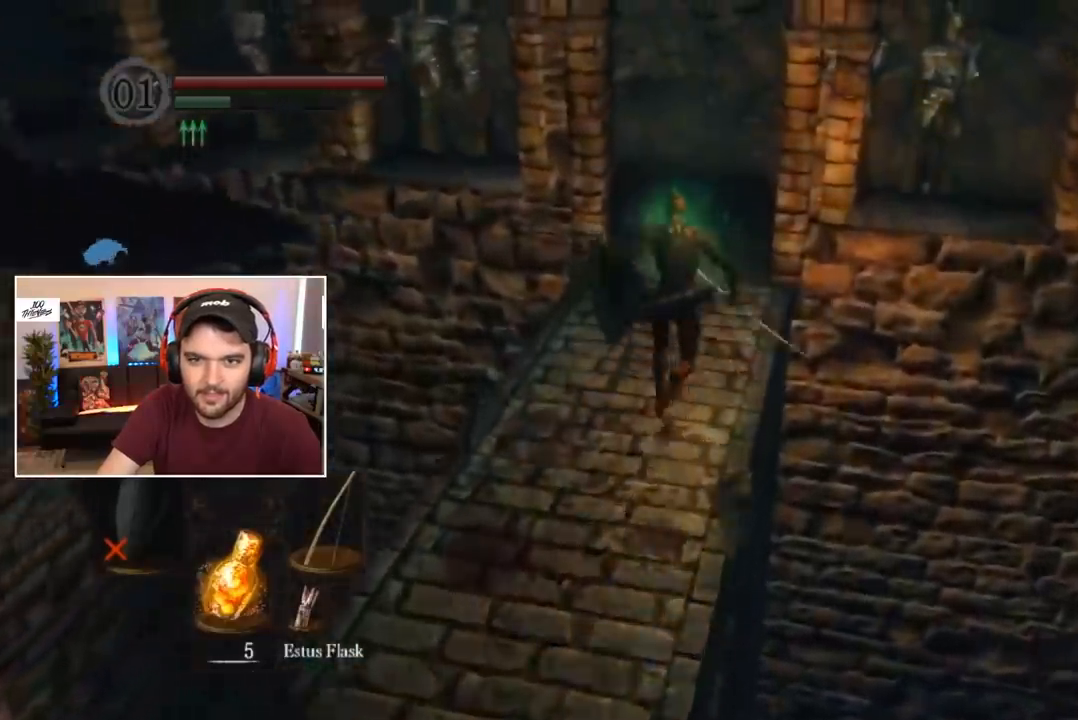
{"buttons": [], "left_stick": "center", "right_stick": "left", "events": [[150, "B", "up"], [417, "right_stick", "left"]]}
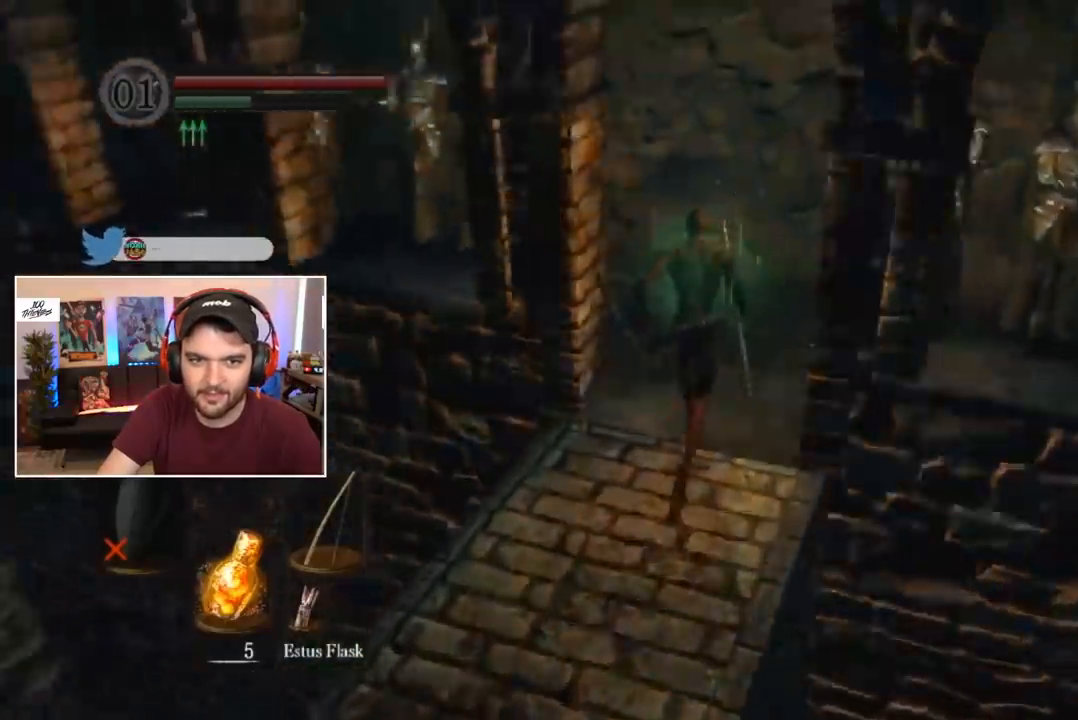
{"buttons": ["B"], "left_stick": "center", "right_stick": "center", "events": [[250, "B", "down"], [483, "right_stick", "center"]]}
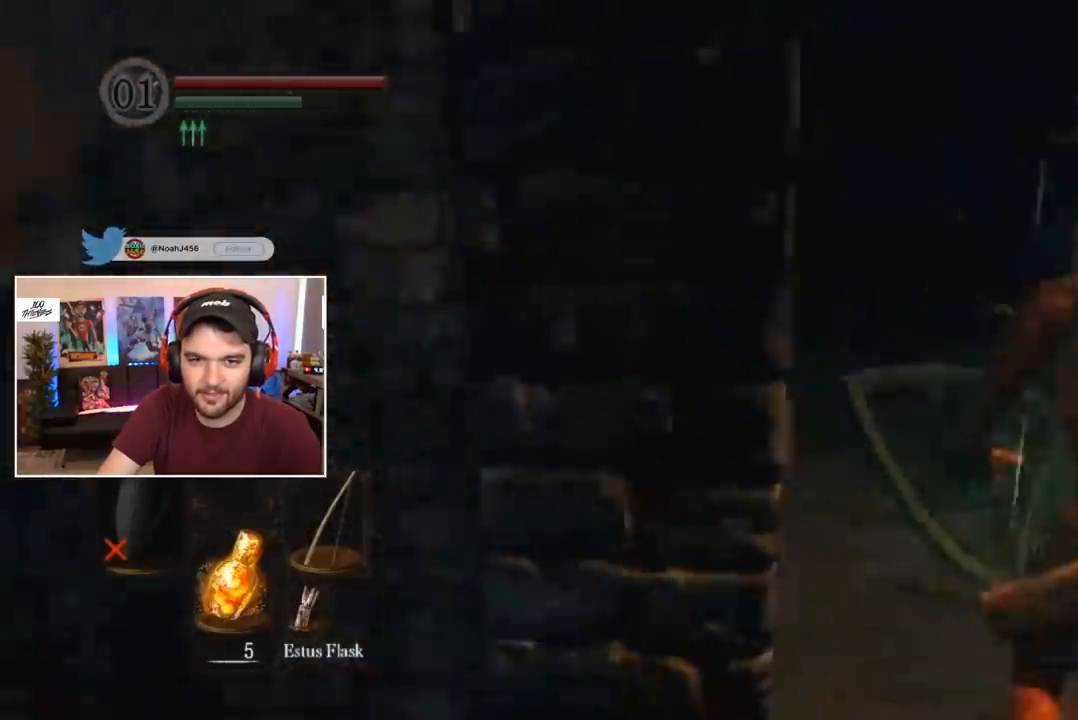
{"buttons": ["B", "L1"], "left_stick": "center", "right_stick": "center", "events": [[83, "L1", "down"], [183, "right_stick", "down"], [250, "right_stick", "center"], [383, "right_stick", "down"], [450, "right_stick", "center"]]}
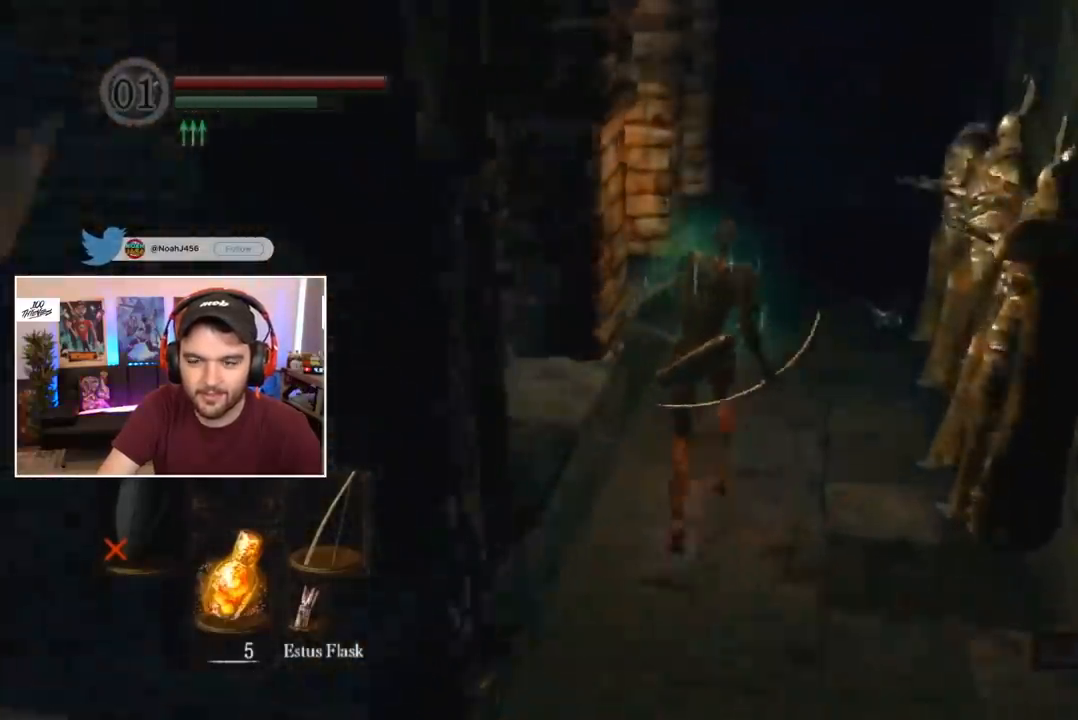
{"buttons": ["B"], "left_stick": "center", "right_stick": "center", "events": [[50, "right_stick", "down"], [117, "right_stick", "center"], [250, "right_stick", "down"], [317, "right_stick", "center"], [383, "L1", "up"]]}
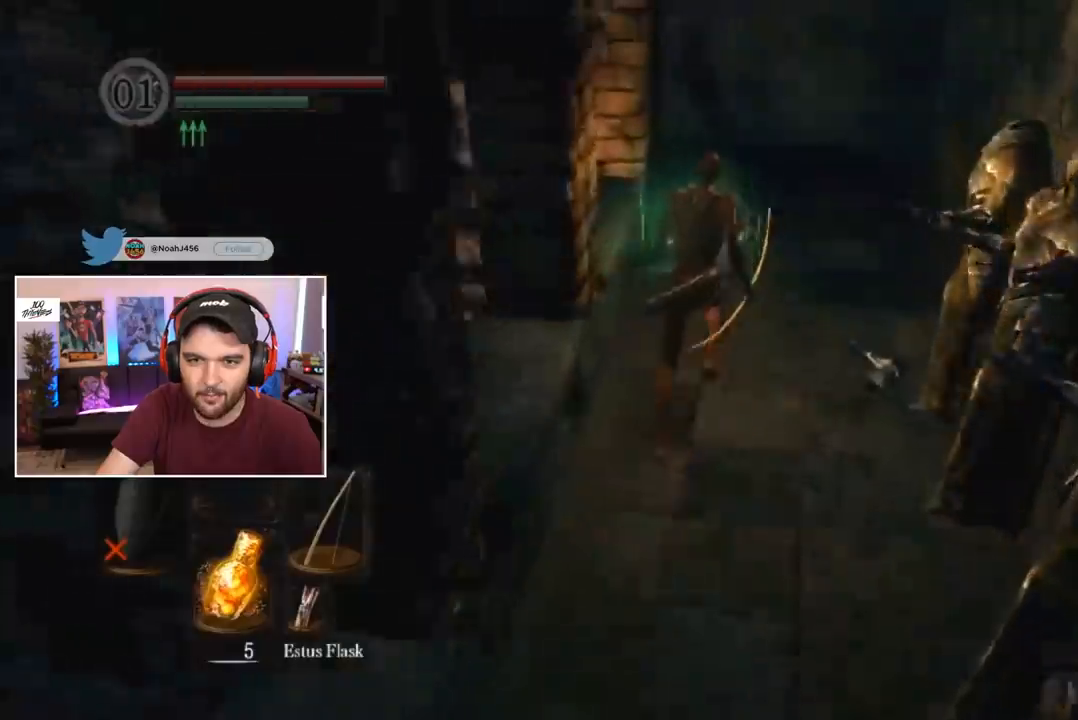
{"buttons": ["B"], "left_stick": "center", "right_stick": "left", "events": [[450, "right_stick", "left"]]}
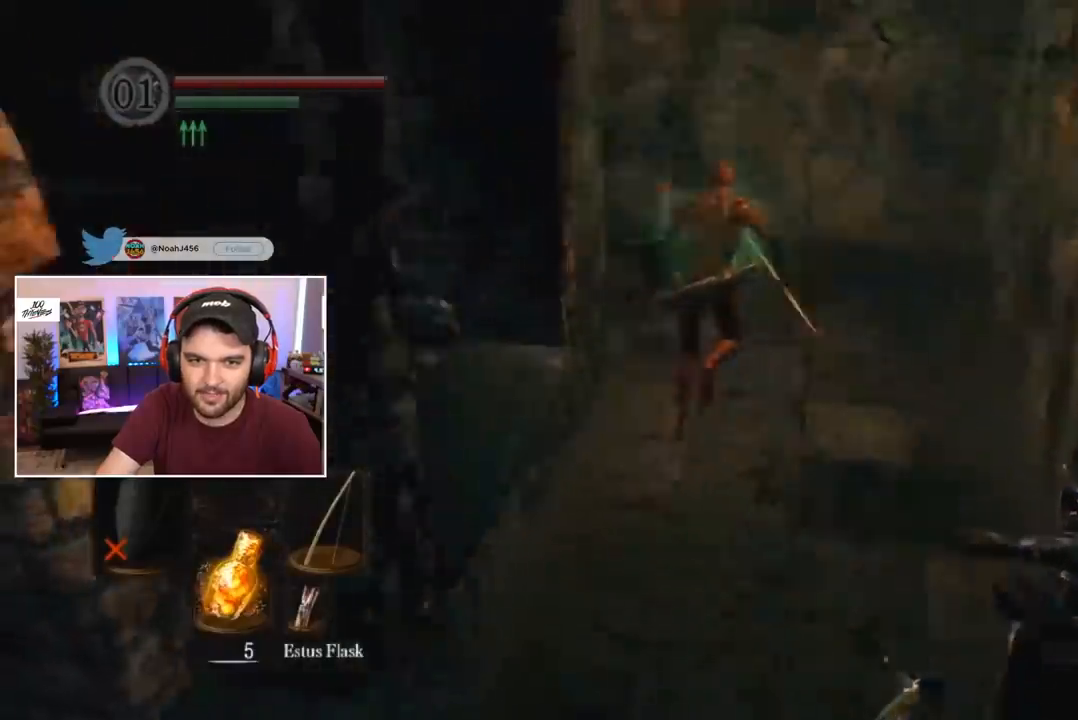
{"buttons": ["B"], "left_stick": "center", "right_stick": "left", "events": []}
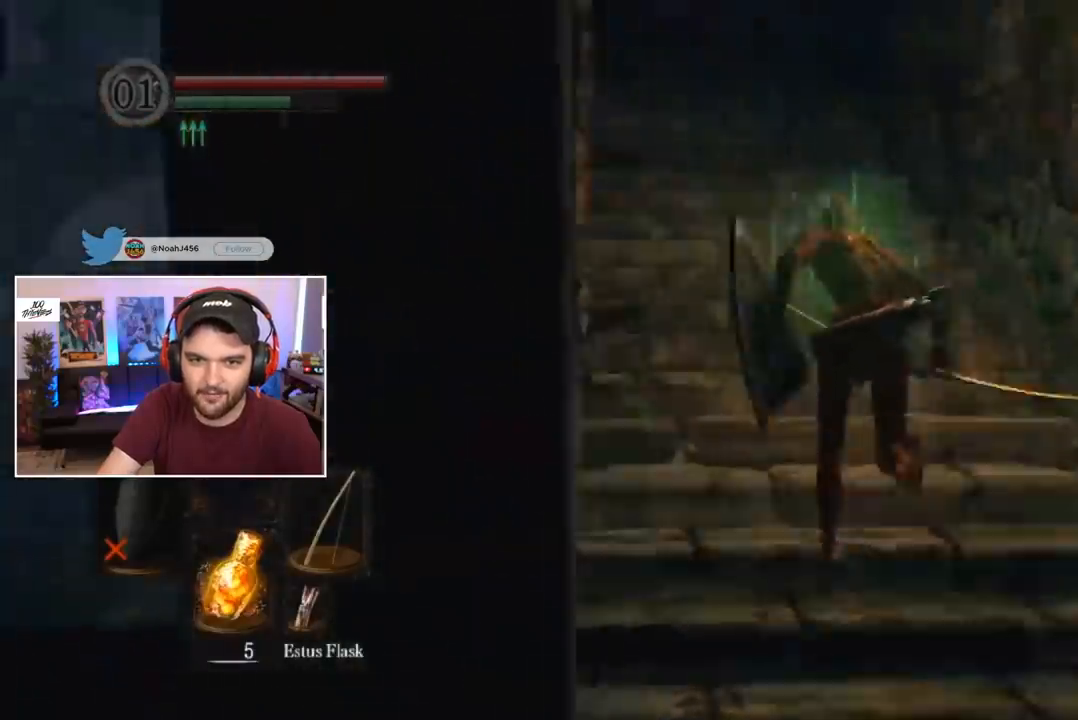
{"buttons": ["B"], "left_stick": "center", "right_stick": "center", "events": [[50, "right_stick", "center"]]}
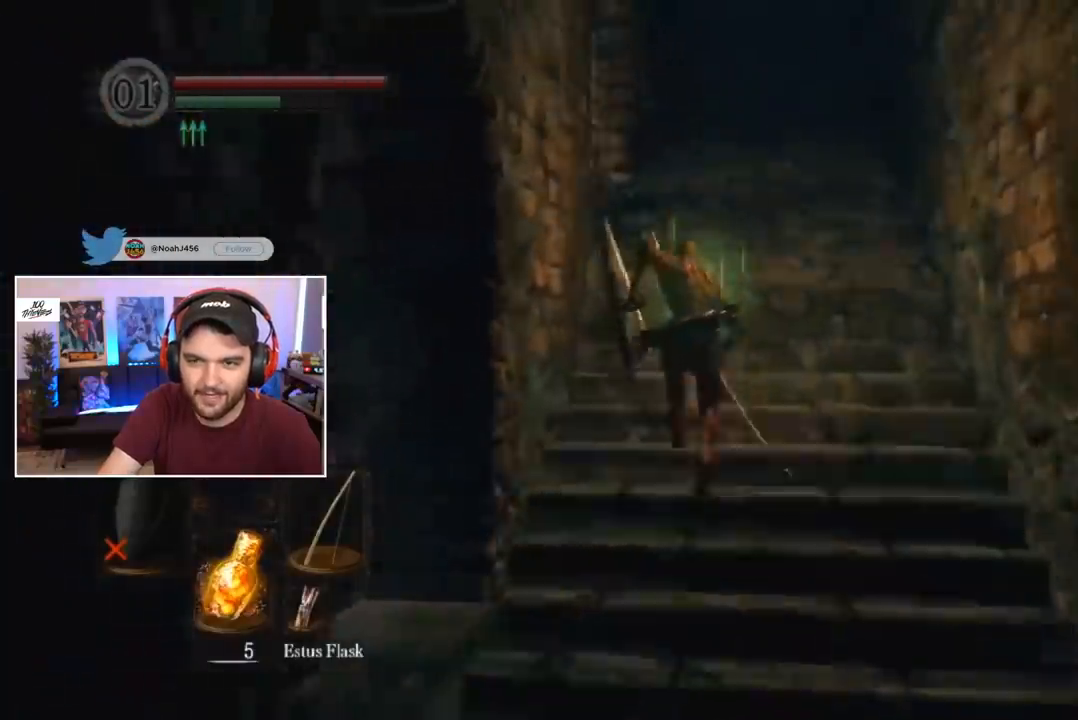
{"buttons": ["B"], "left_stick": "center", "right_stick": "center", "events": []}
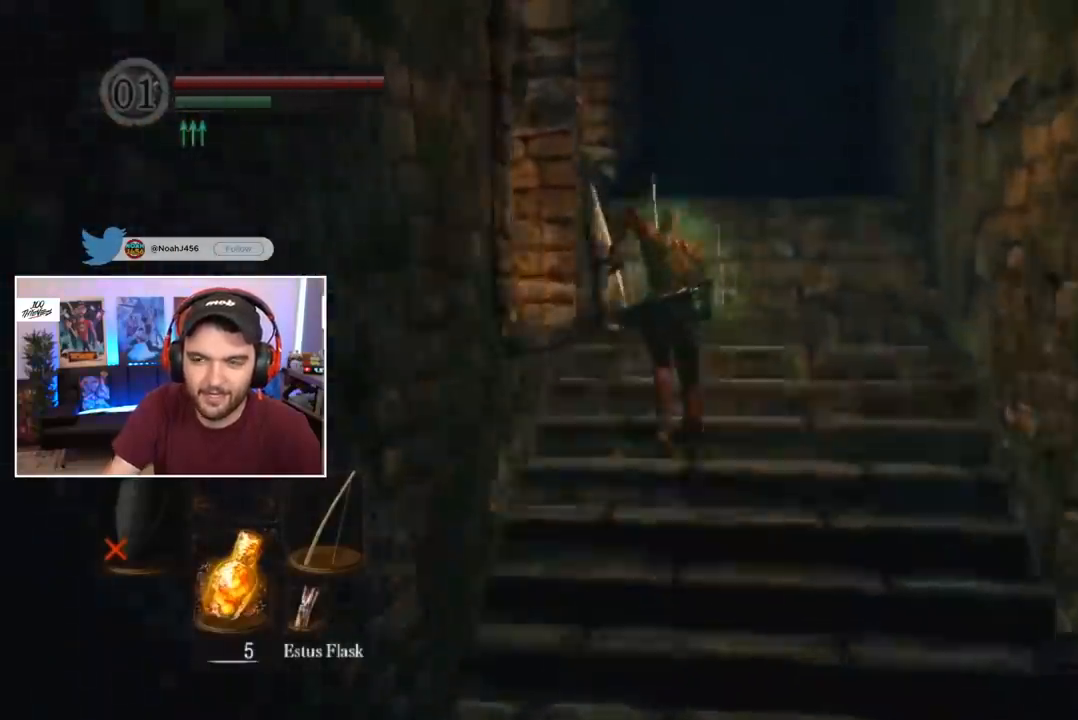
{"buttons": ["B"], "left_stick": "center", "right_stick": "center", "events": []}
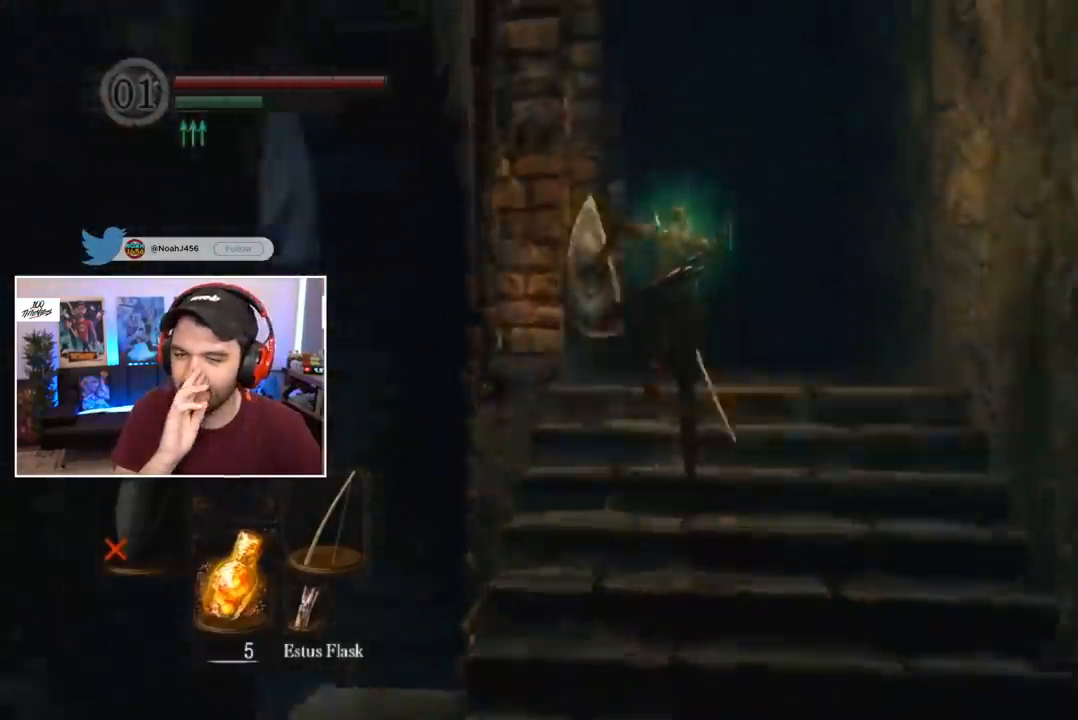
{"buttons": ["B"], "left_stick": "center", "right_stick": "down", "events": [[50, "right_stick", "down"], [117, "right_stick", "center"], [417, "right_stick", "down"]]}
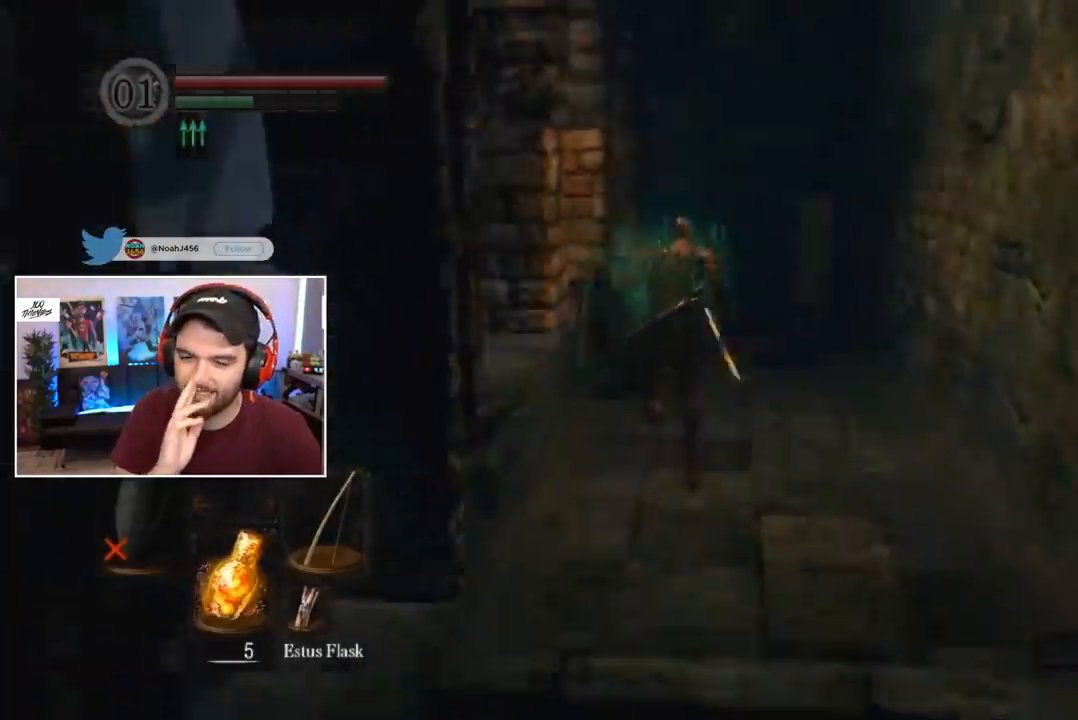
{"buttons": [], "left_stick": "center", "right_stick": "center", "events": [[17, "right_stick", "center"], [317, "B", "up"]]}
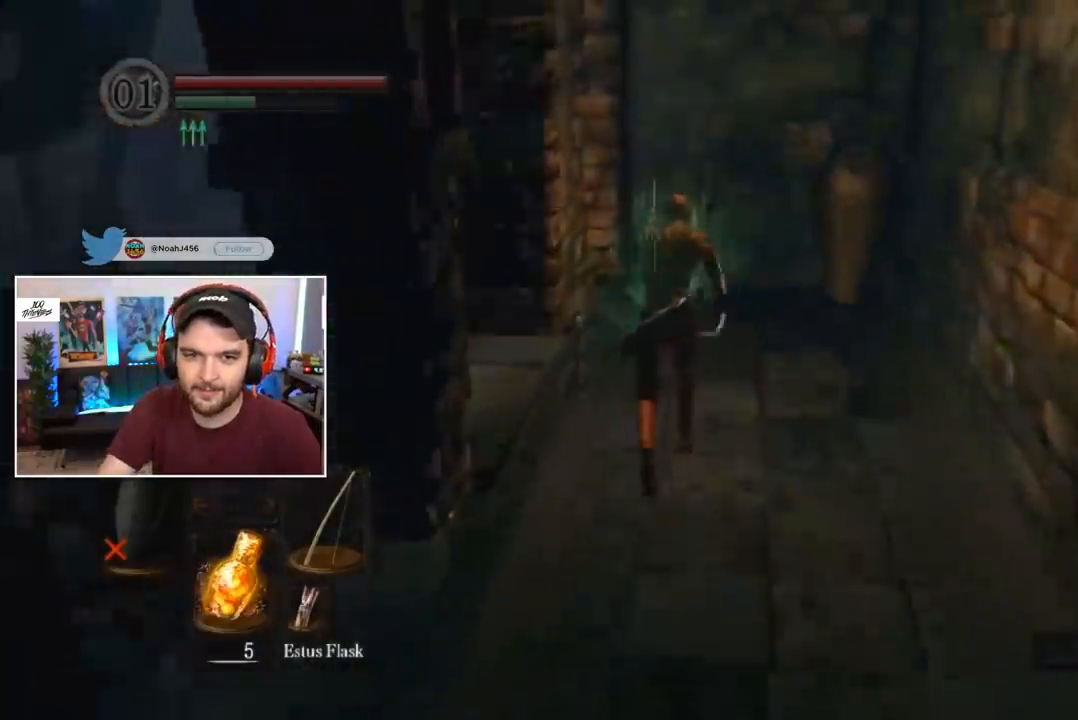
{"buttons": ["B"], "left_stick": "center", "right_stick": "left", "events": [[17, "right_stick", "left"], [317, "B", "down"]]}
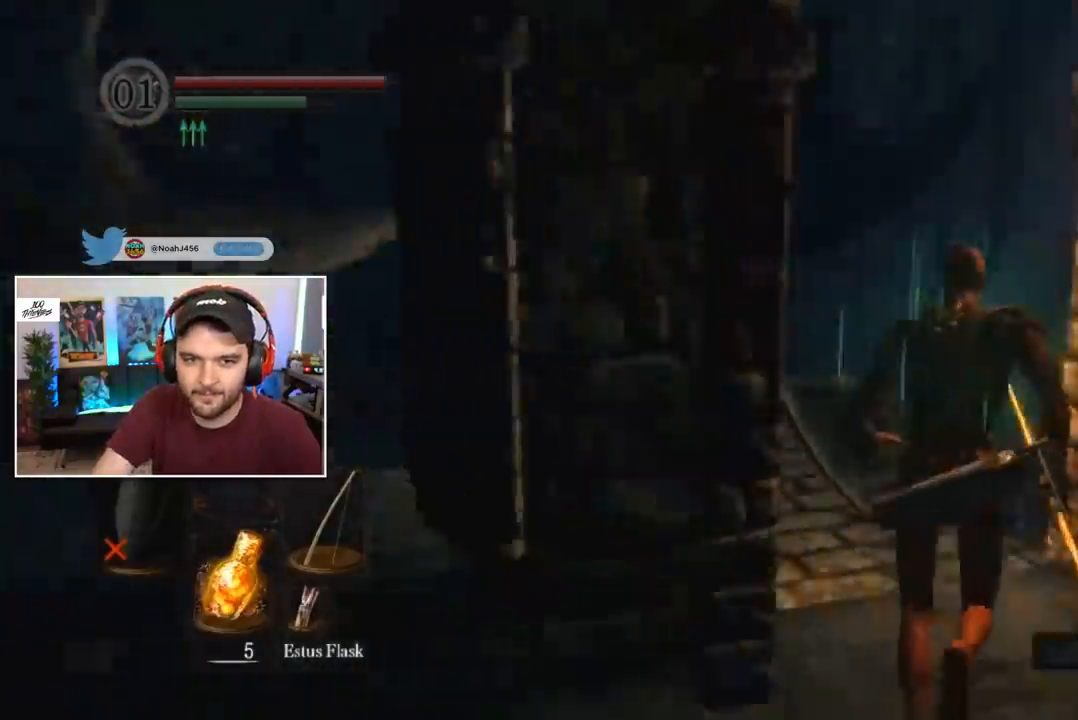
{"buttons": ["B", "L1"], "left_stick": "center", "right_stick": "down", "events": [[83, "L1", "down"], [117, "right_stick", "center"], [483, "right_stick", "down"]]}
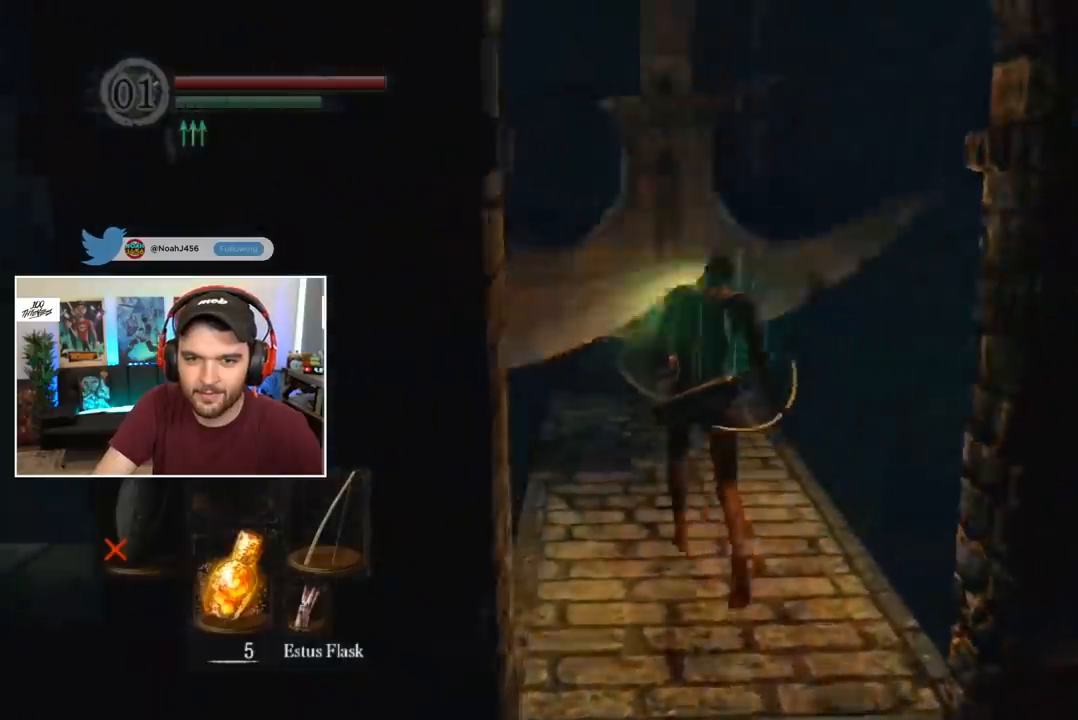
{"buttons": ["B", "L1"], "left_stick": "center", "right_stick": "center", "events": [[50, "right_stick", "center"], [183, "right_stick", "down"], [250, "right_stick", "center"]]}
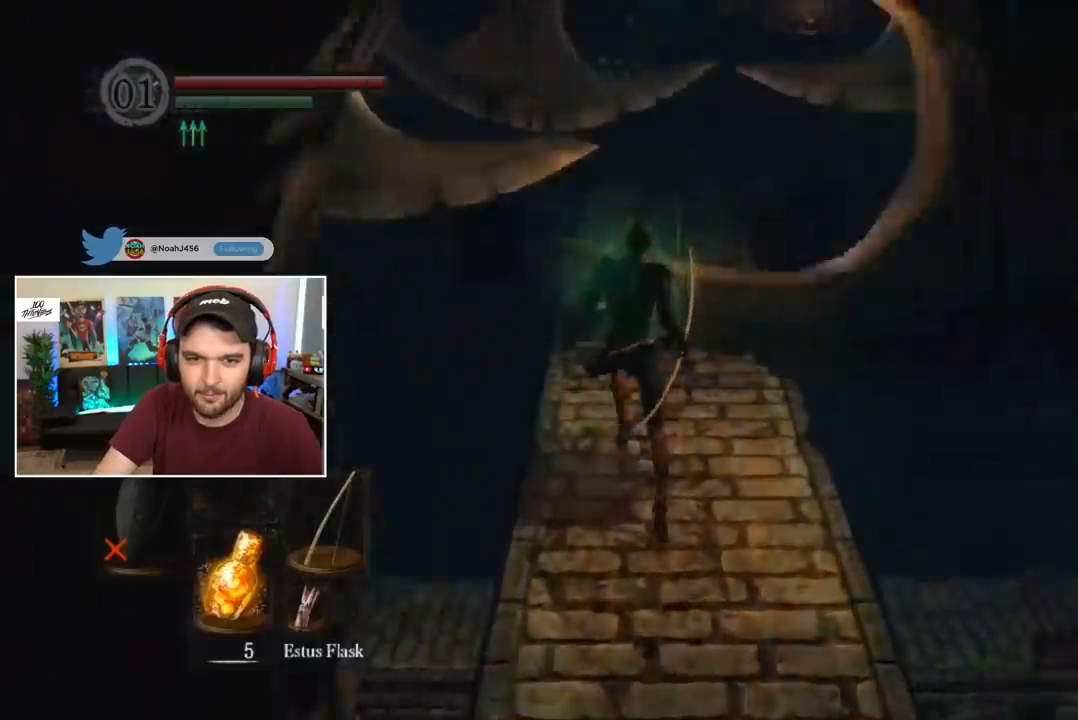
{"buttons": ["B", "L1"], "left_stick": "center", "right_stick": "center", "events": [[433, "right_stick", "down"], [483, "right_stick", "center"]]}
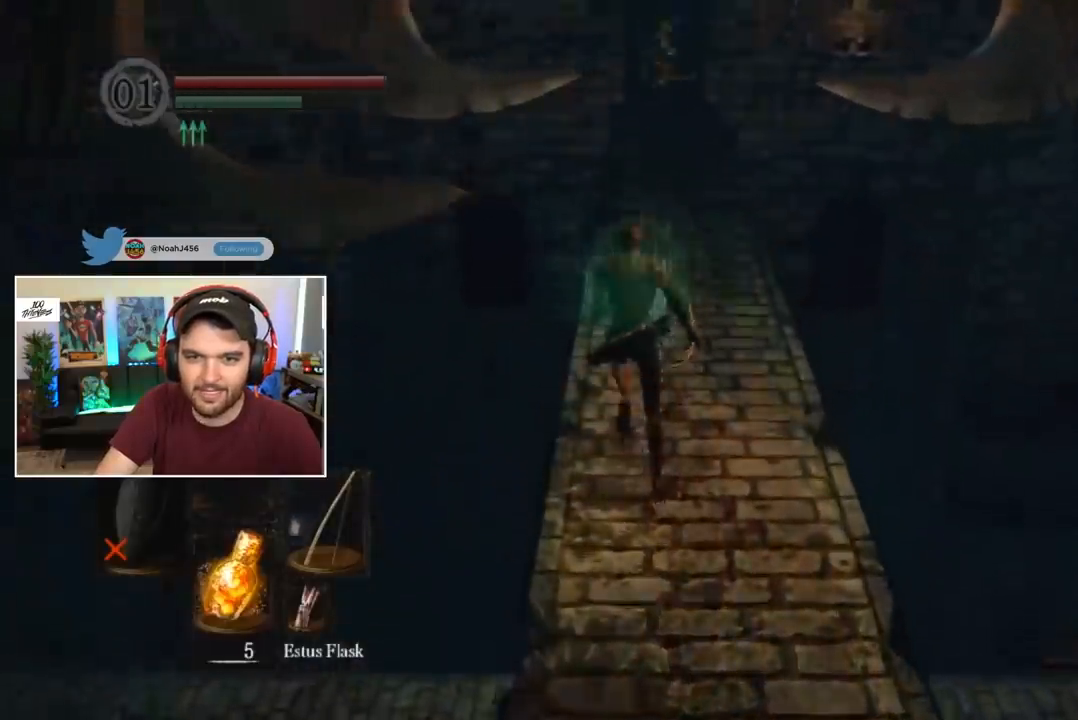
{"buttons": [], "left_stick": "center", "right_stick": "center", "events": [[450, "B", "up"], [450, "L1", "up"]]}
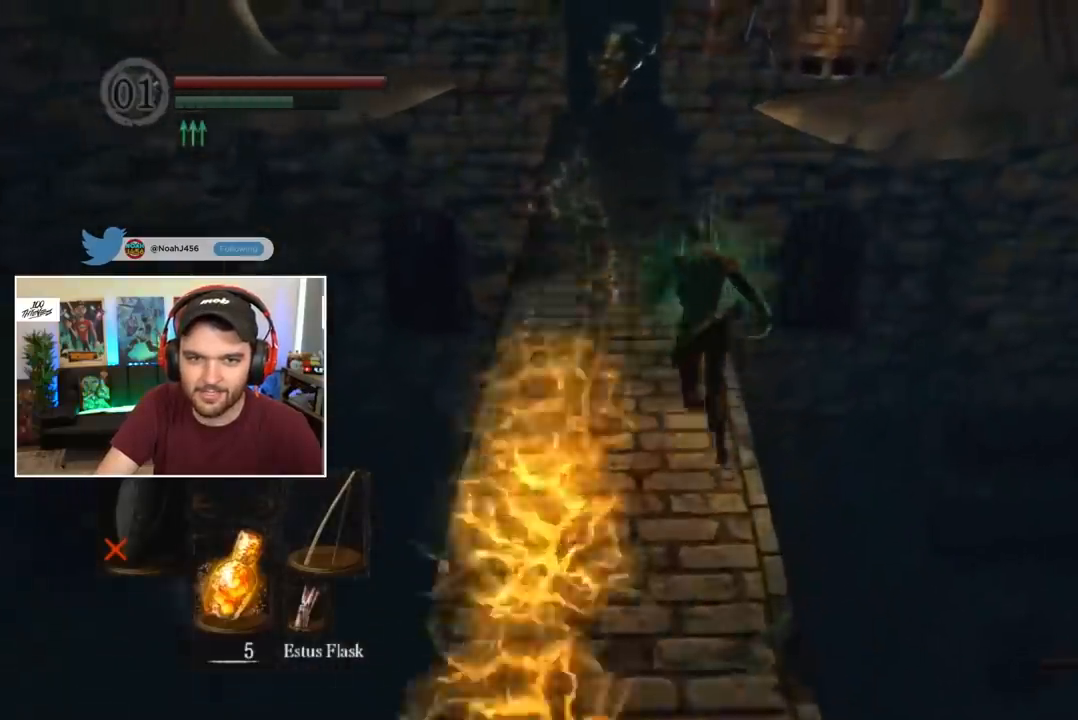
{"buttons": ["B"], "left_stick": "center", "right_stick": "center", "events": [[450, "B", "down"]]}
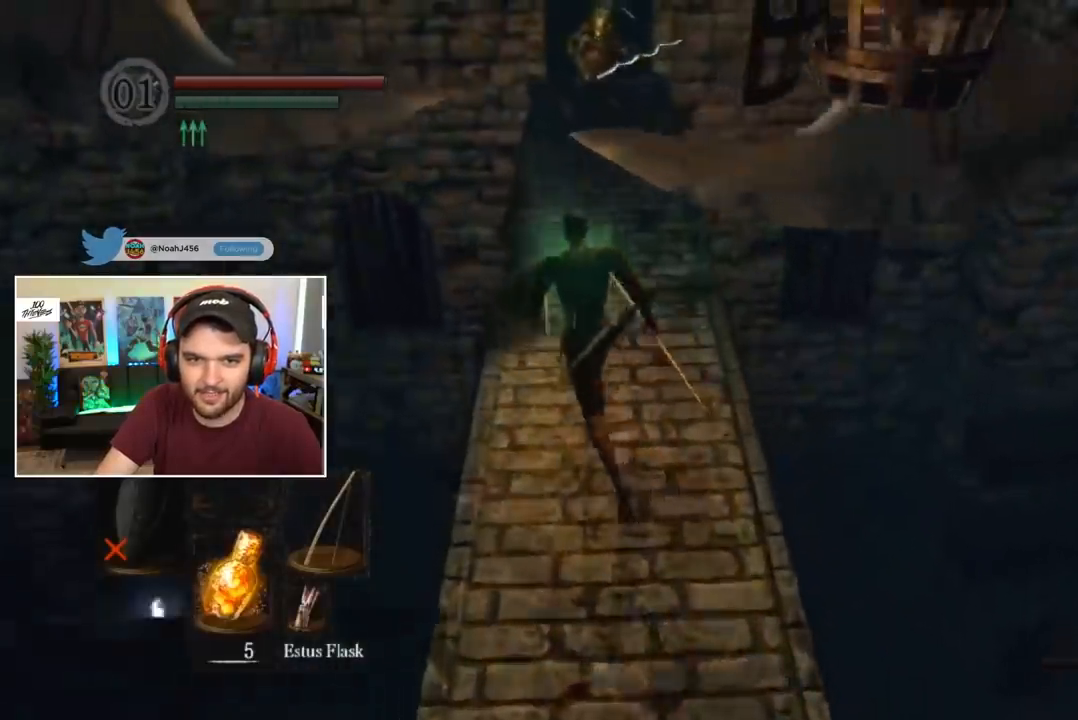
{"buttons": ["B", "L1"], "left_stick": "center", "right_stick": "center", "events": [[183, "L1", "down"]]}
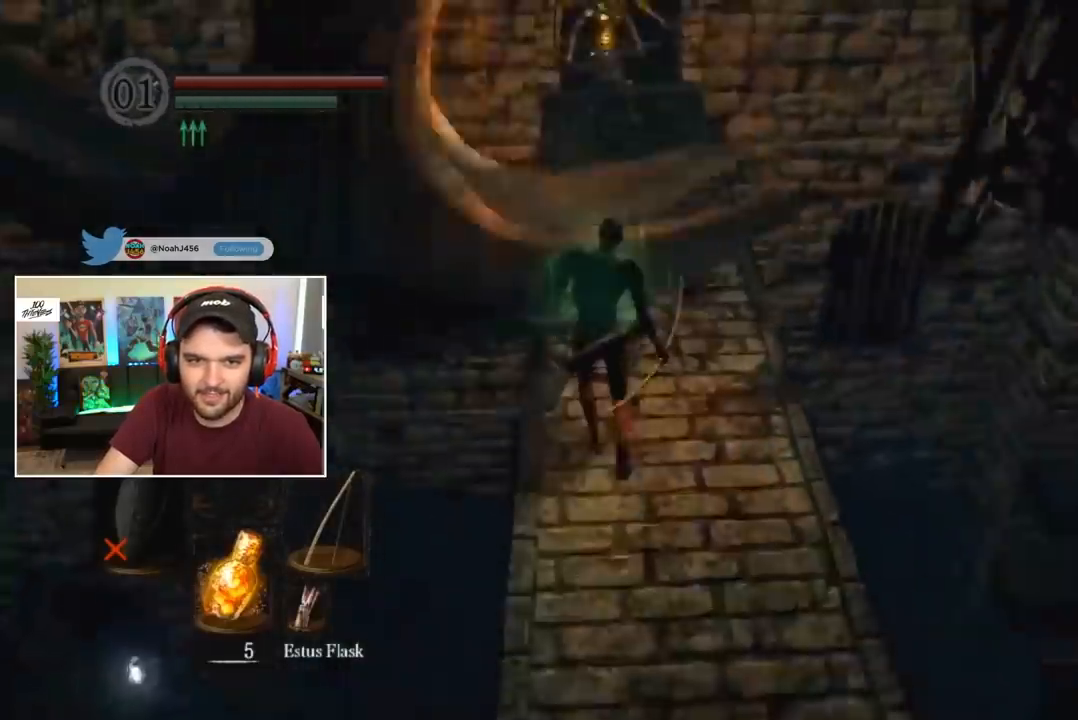
{"buttons": ["B", "L1"], "left_stick": "center", "right_stick": "center", "events": []}
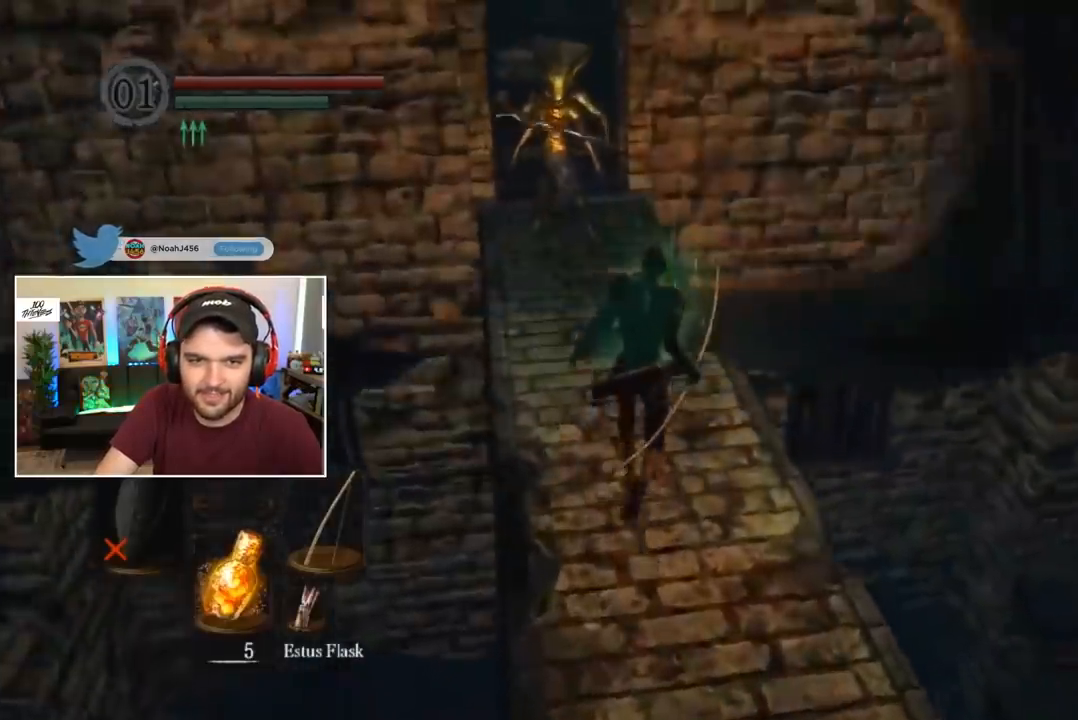
{"buttons": ["B", "L1"], "left_stick": "center", "right_stick": "center", "events": []}
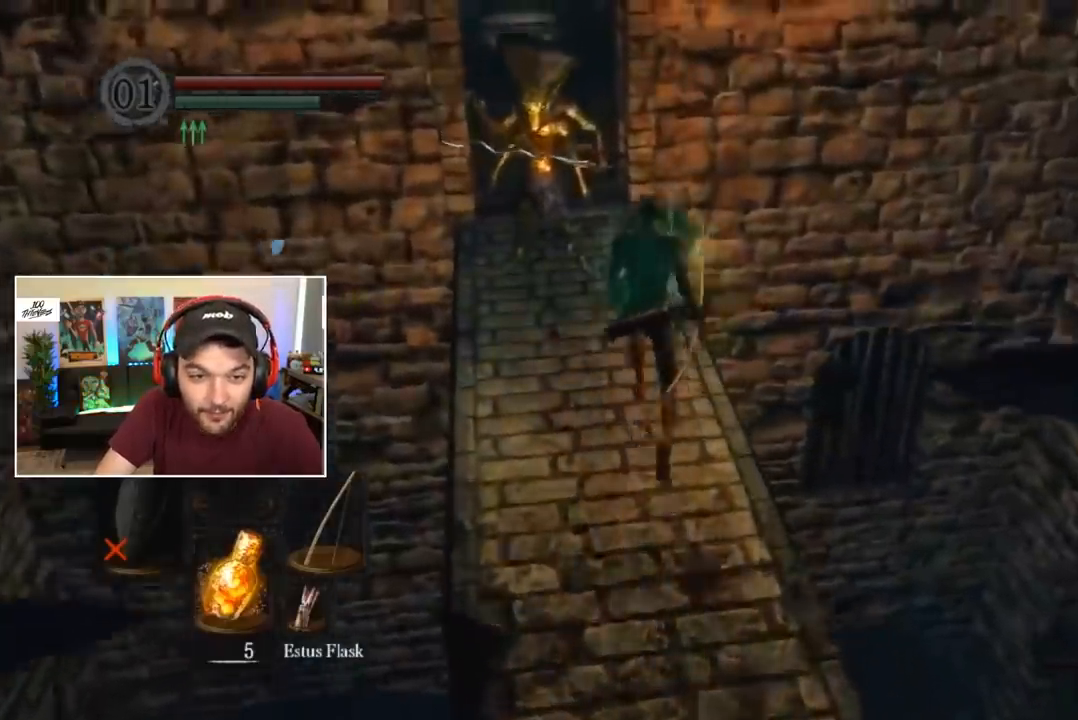
{"buttons": ["B", "L1"], "left_stick": "center", "right_stick": "center", "events": [[283, "right_stick", "left"], [483, "right_stick", "center"]]}
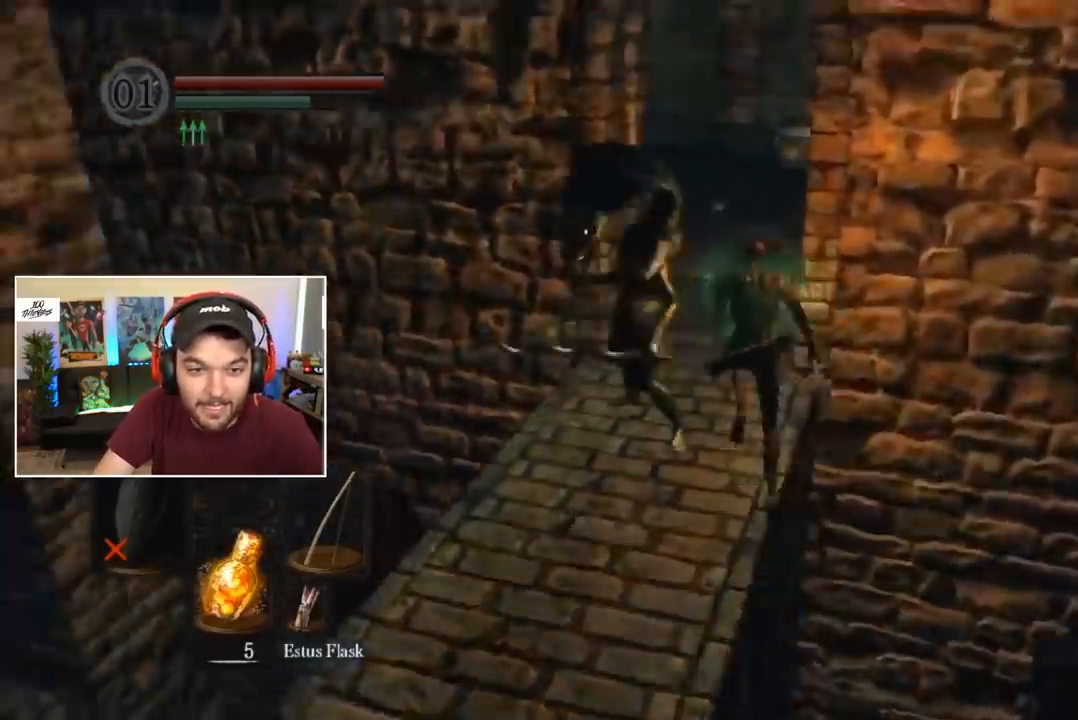
{"buttons": ["B", "L1"], "left_stick": "center", "right_stick": "right", "events": [[283, "right_stick", "right"]]}
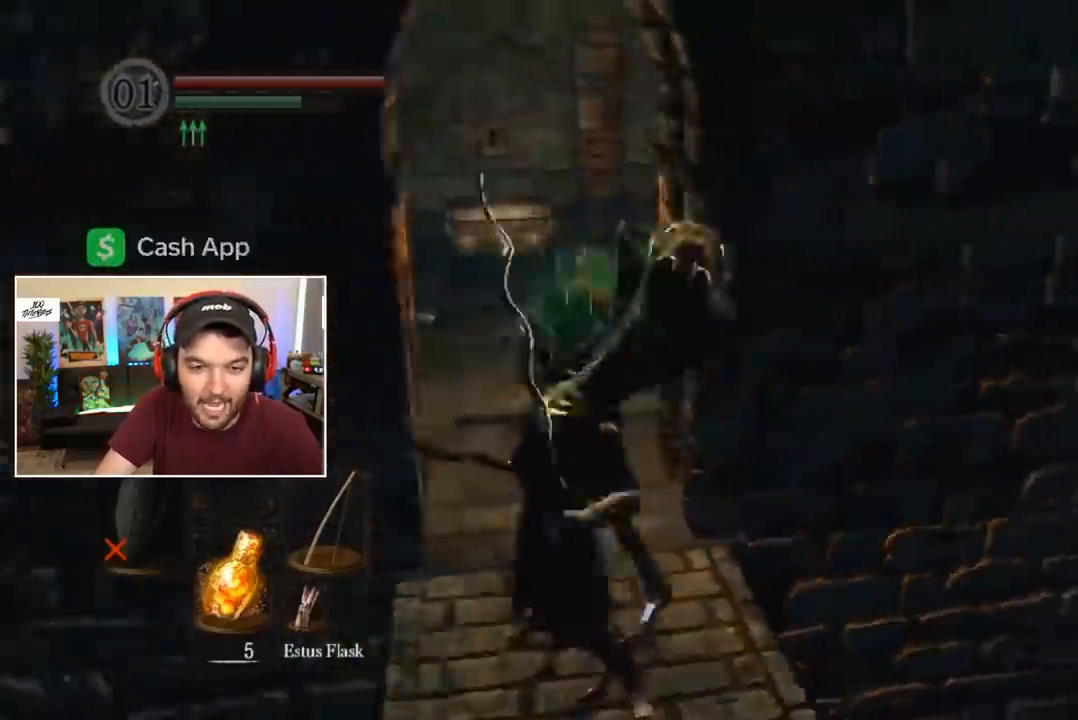
{"buttons": ["B", "L1"], "left_stick": "center", "right_stick": "center", "events": [[150, "right_stick", "center"]]}
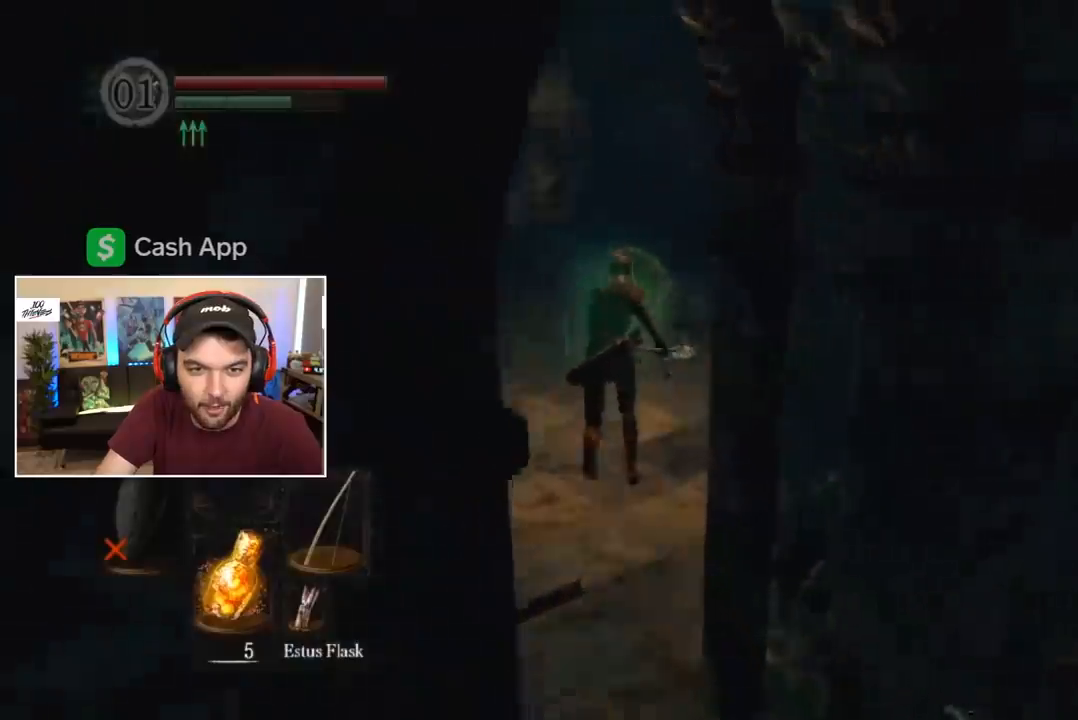
{"buttons": ["B", "L1"], "left_stick": "center", "right_stick": "center", "events": []}
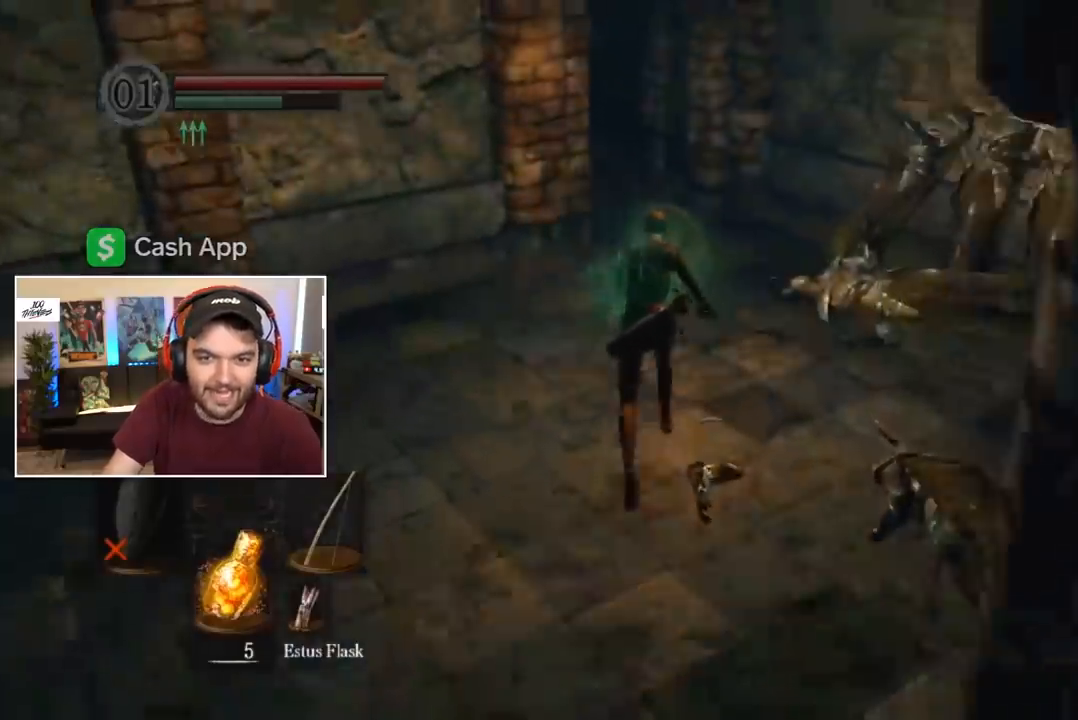
{"buttons": ["B", "L1"], "left_stick": "center", "right_stick": "center", "events": []}
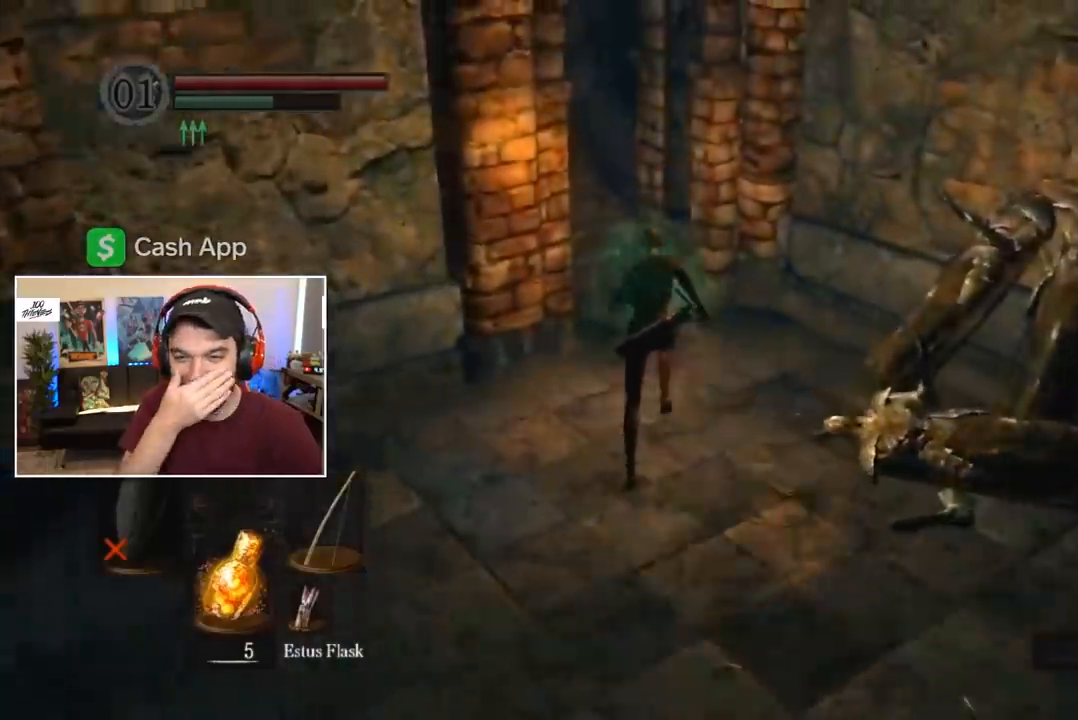
{"buttons": ["B"], "left_stick": "center", "right_stick": "center", "events": [[117, "L1", "up"], [217, "right_stick", "left"], [483, "right_stick", "center"]]}
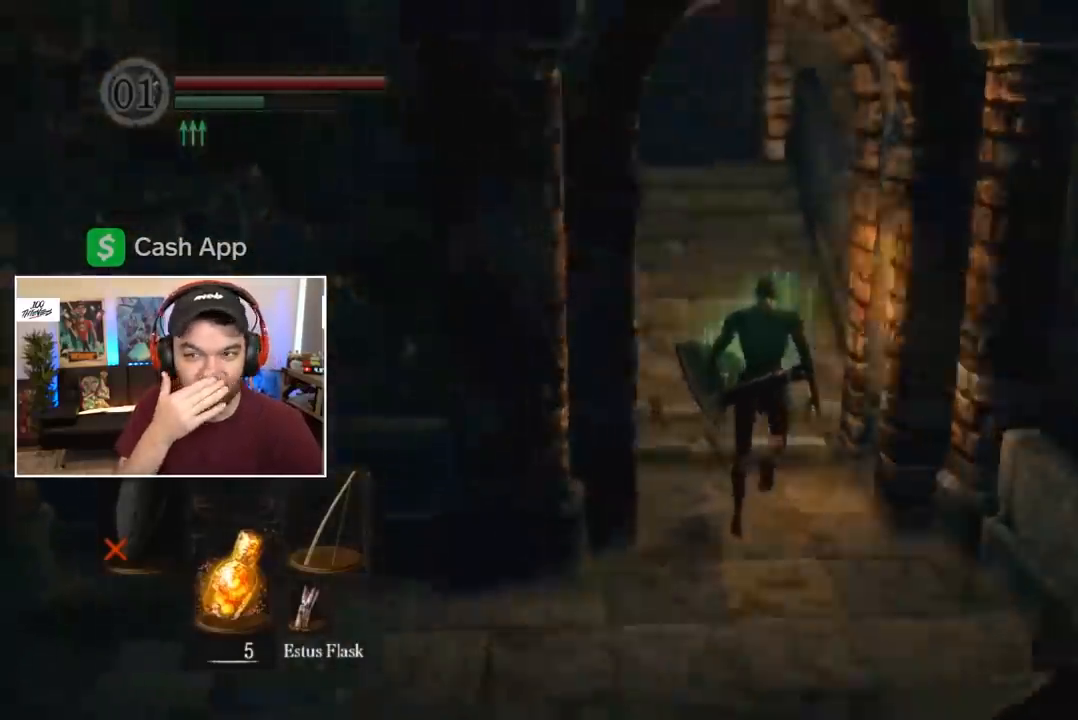
{"buttons": ["B"], "left_stick": "center", "right_stick": "center", "events": [[183, "right_stick", "down-left"], [250, "right_stick", "center"], [417, "right_stick", "down-left"], [483, "right_stick", "center"]]}